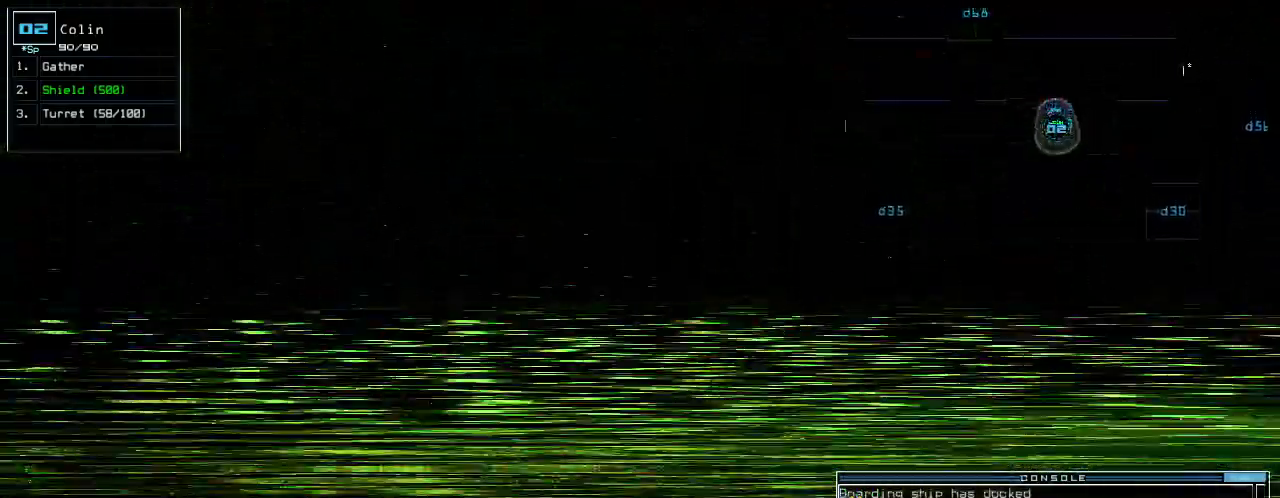
Gameplay with keyboard; each line is a JSON object with the keys held at the frame after it. "events" lists presses ("down") and releases ("up") of ".", "0", "1", "2", "3", "4", "5", "6", "7", "8", "9", "a", "b", "backspace", "c", "caps_lock", "comma", "ctrl_l", "ctrl_r", "d", "down", "e", "equals", "escape", "f", "g", "h", "i", "j", "k", "l", "left", "m", "minus", "n", "o", "p", "q", "quote", "r", "return", "right", "s", "semicolon", "shift_l", "shift_r", "space", "t", "tab", "tilde", "u", "up", "v", "w", "x", "y" and "z" between this image and that frame as [ms after this image, input, new state], when the widget could be followed in between. No other keys are recorded. Mouse input is not recorded.
{"keys": ["right", "up"], "events": [[120, "right", "down"], [200, "right", "up"], [420, "right", "down"]]}
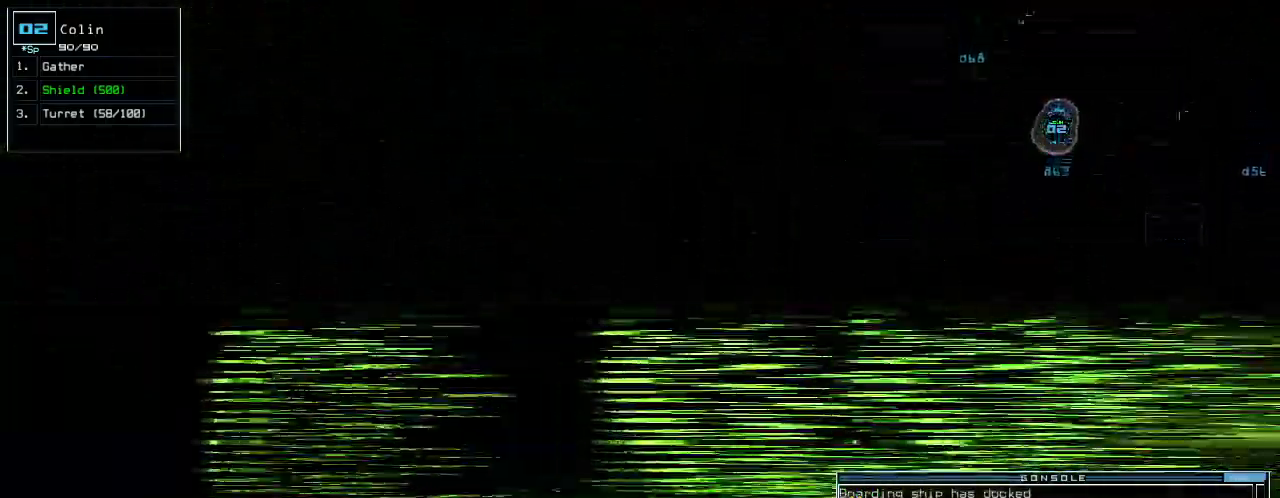
{"keys": ["return", "up"], "events": [[360, "right", "up"], [460, "return", "down"]]}
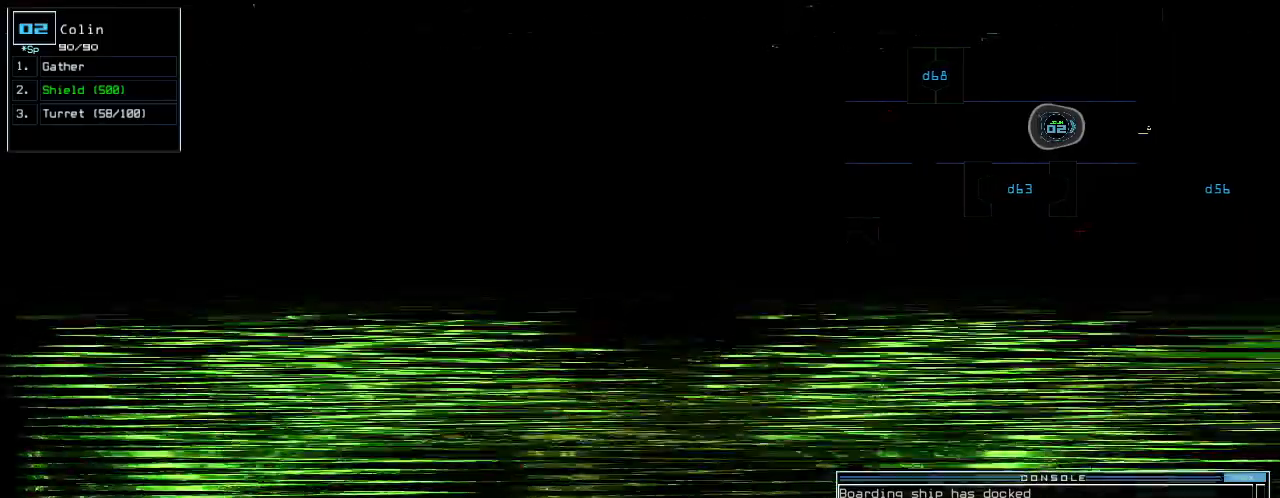
{"keys": ["up"]}
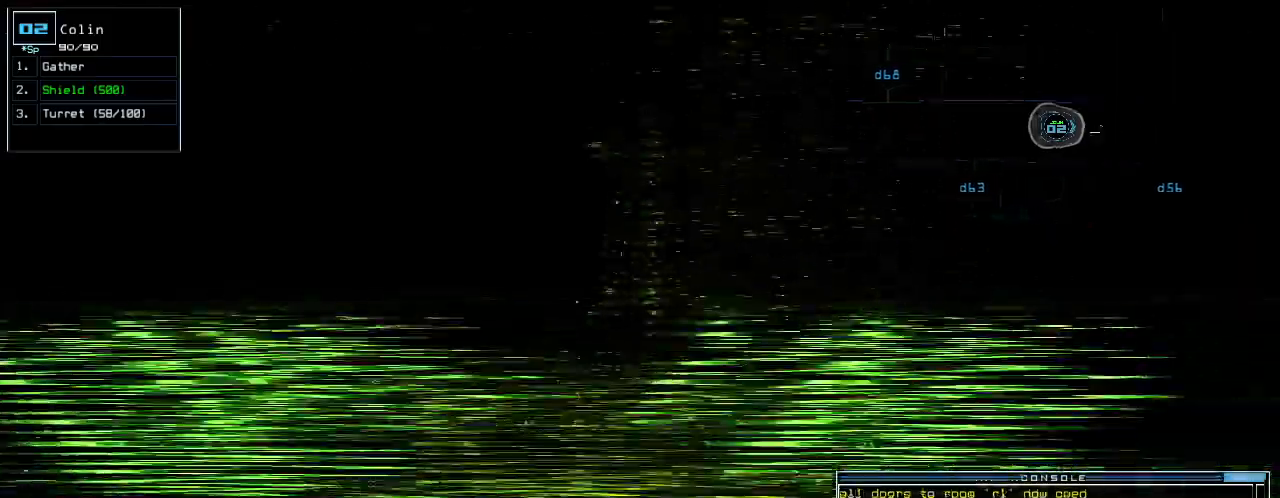
{"keys": ["up"]}
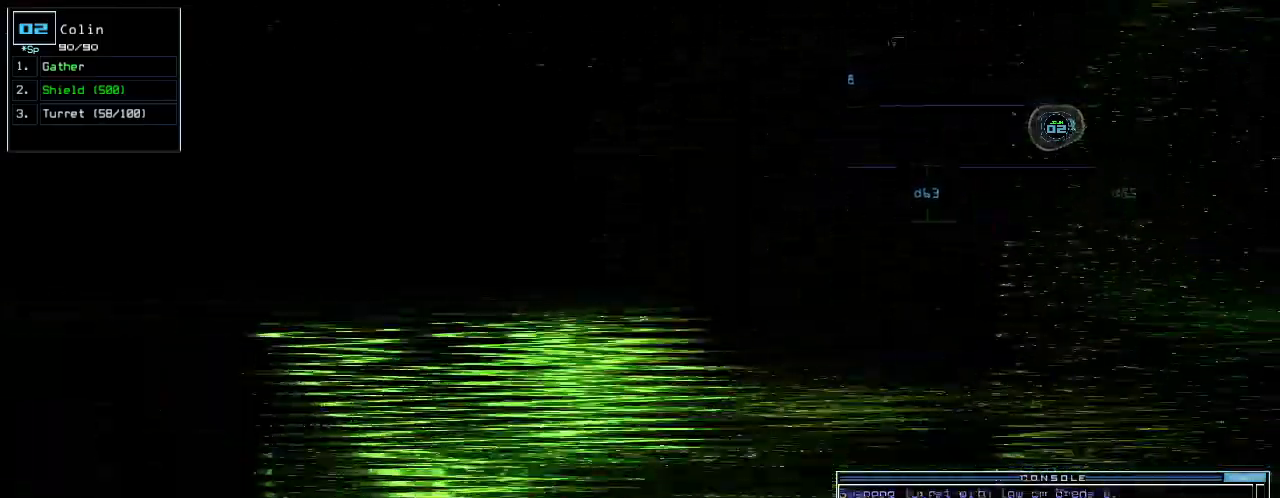
{"keys": ["up"]}
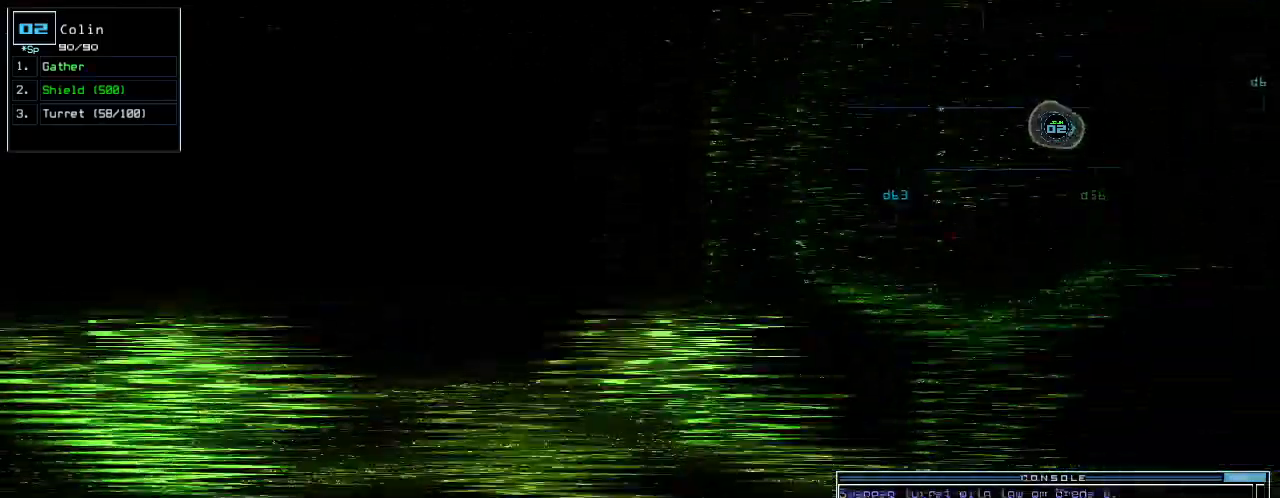
{"keys": ["up"], "events": [[40, "left", "down"], [100, "left", "up"]]}
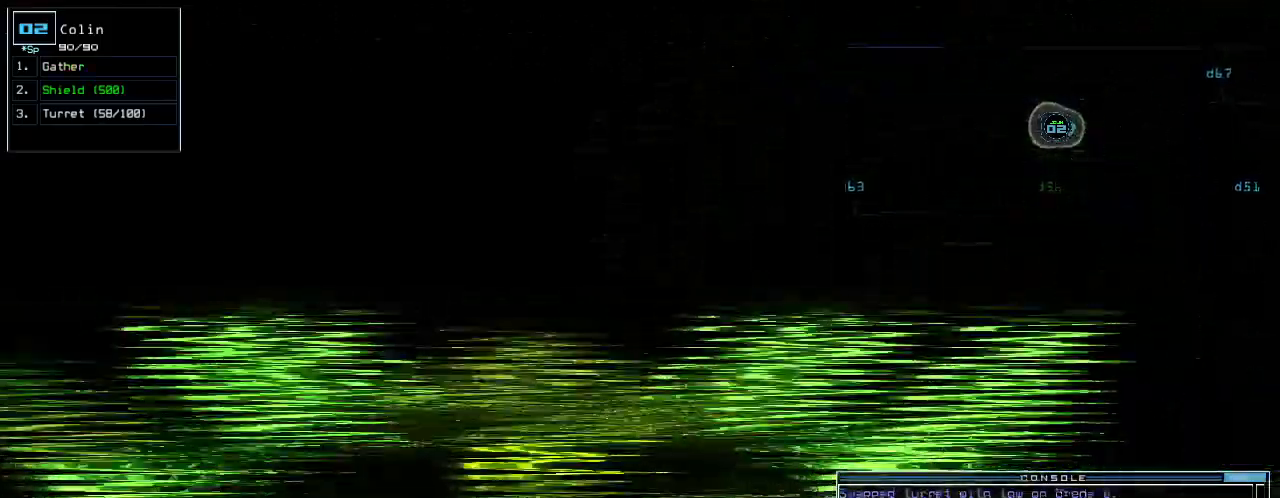
{"keys": ["up"], "events": [[20, "left", "down"], [80, "left", "up"]]}
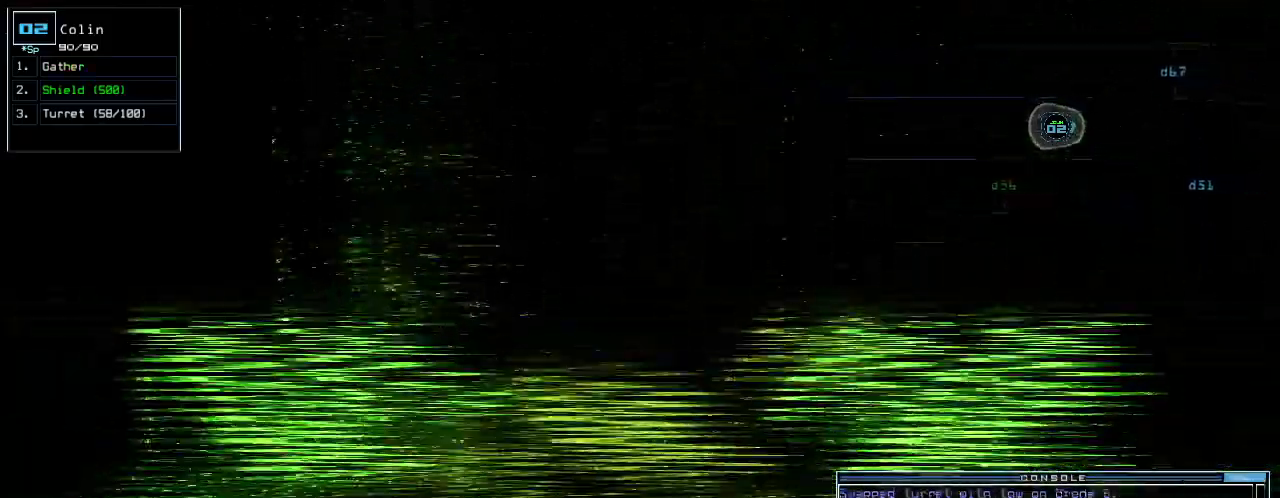
{"keys": ["up"], "events": [[60, "g", "down"], [140, "g", "up"], [140, "return", "down"], [220, "return", "up"]]}
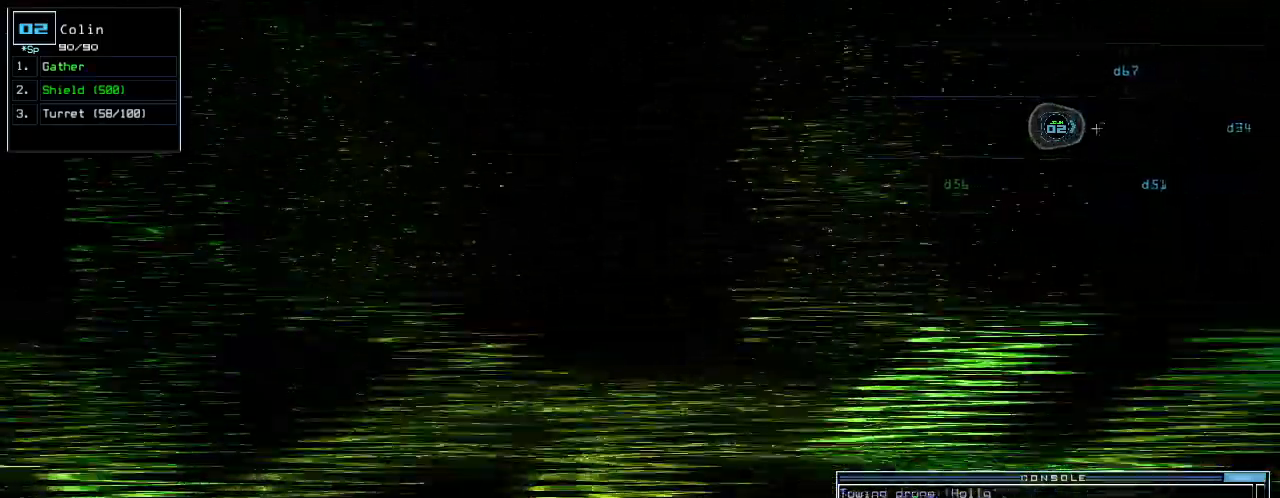
{"keys": ["g", "return", "up"], "events": [[440, "g", "down"], [480, "return", "down"]]}
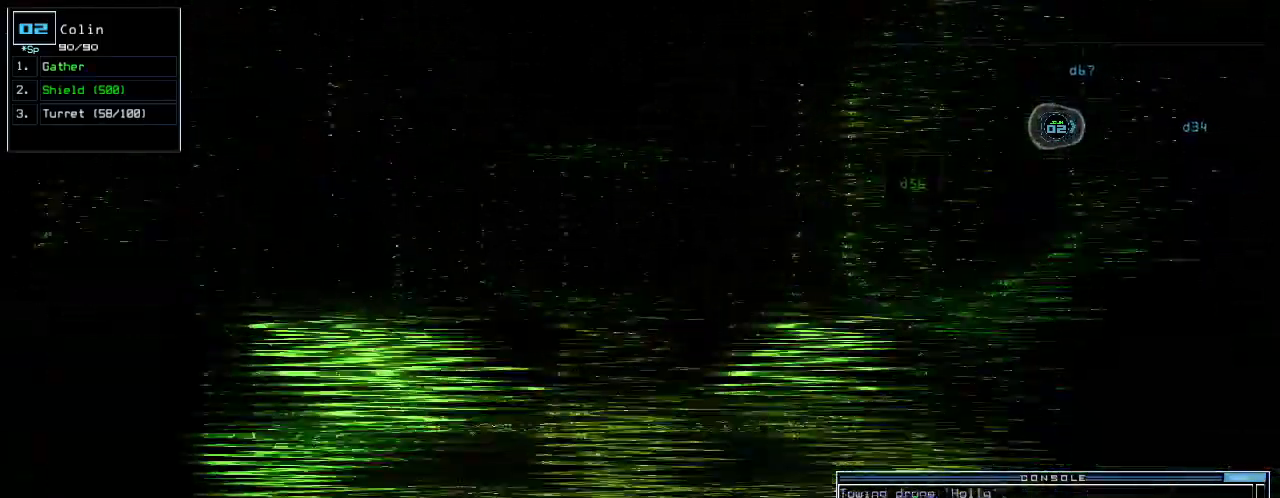
{"keys": ["up"], "events": [[20, "g", "up"], [80, "return", "up"]]}